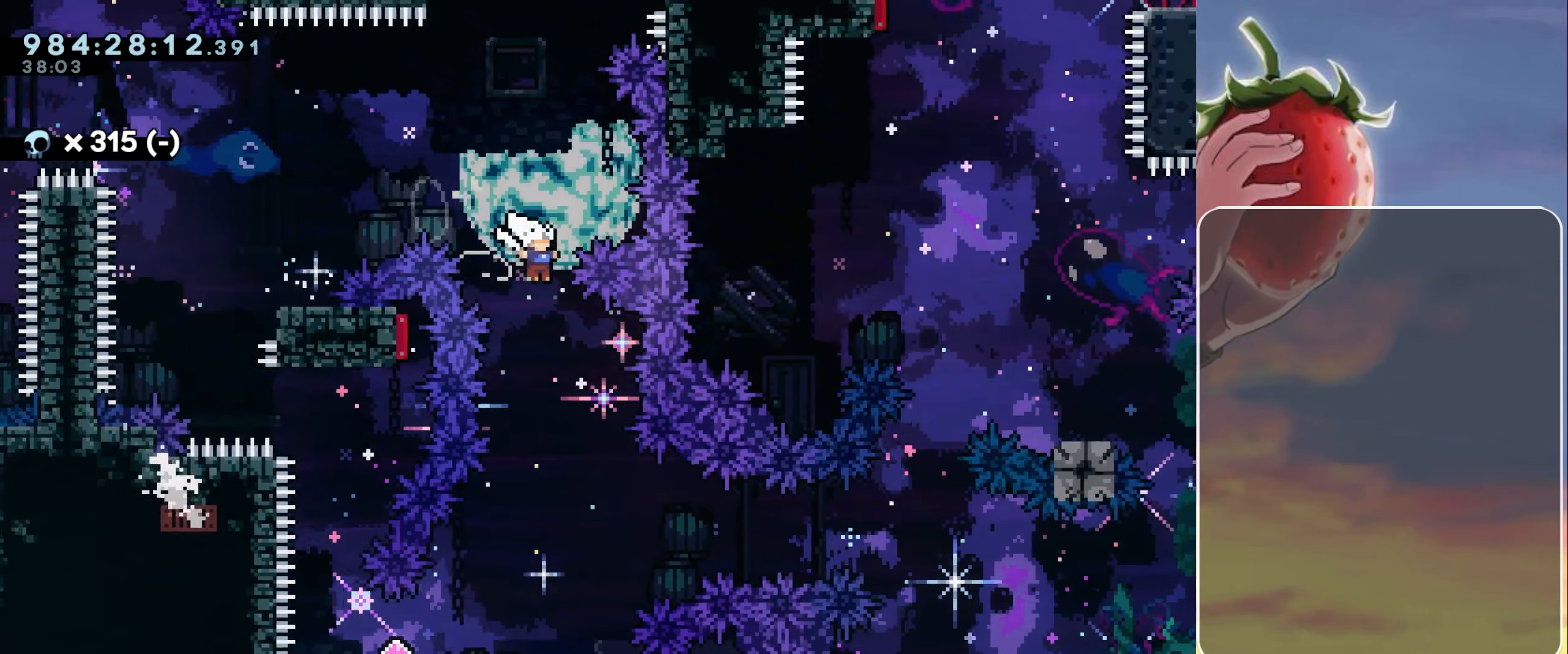
Gameplay with keyboard; each line is a JSON object with the keys held at the frame after it. "events" lists presses ("down") and releases ("up") of "dash", "demo", "down", "grab", "heart", "jump", "jump2", "left", "pause", "right" and "up" between this image and that frame as [ms after this image, input, new state], when the widget could be followed in between. No other keys are recorded. Mouse input is not recorded. Key names are as the overlay labels them; some are game actions (e.g. jump) rather than physical keys.
{"keys": ["dash", "down", "left"], "events": [[133, "left", "down"], [467, "dash", "down"]]}
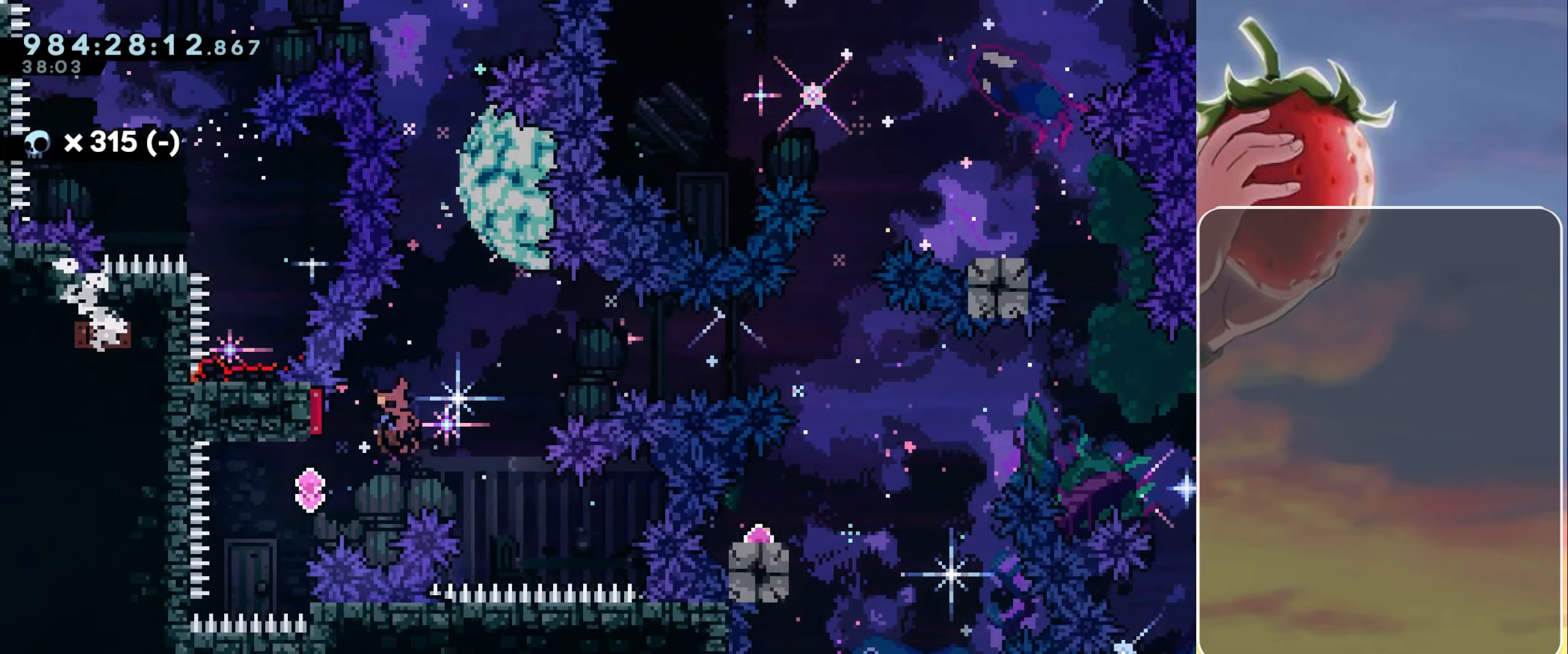
{"keys": [], "events": [[50, "dash", "up"], [100, "down", "up"], [183, "left", "up"], [183, "right", "down"], [433, "right", "up"]]}
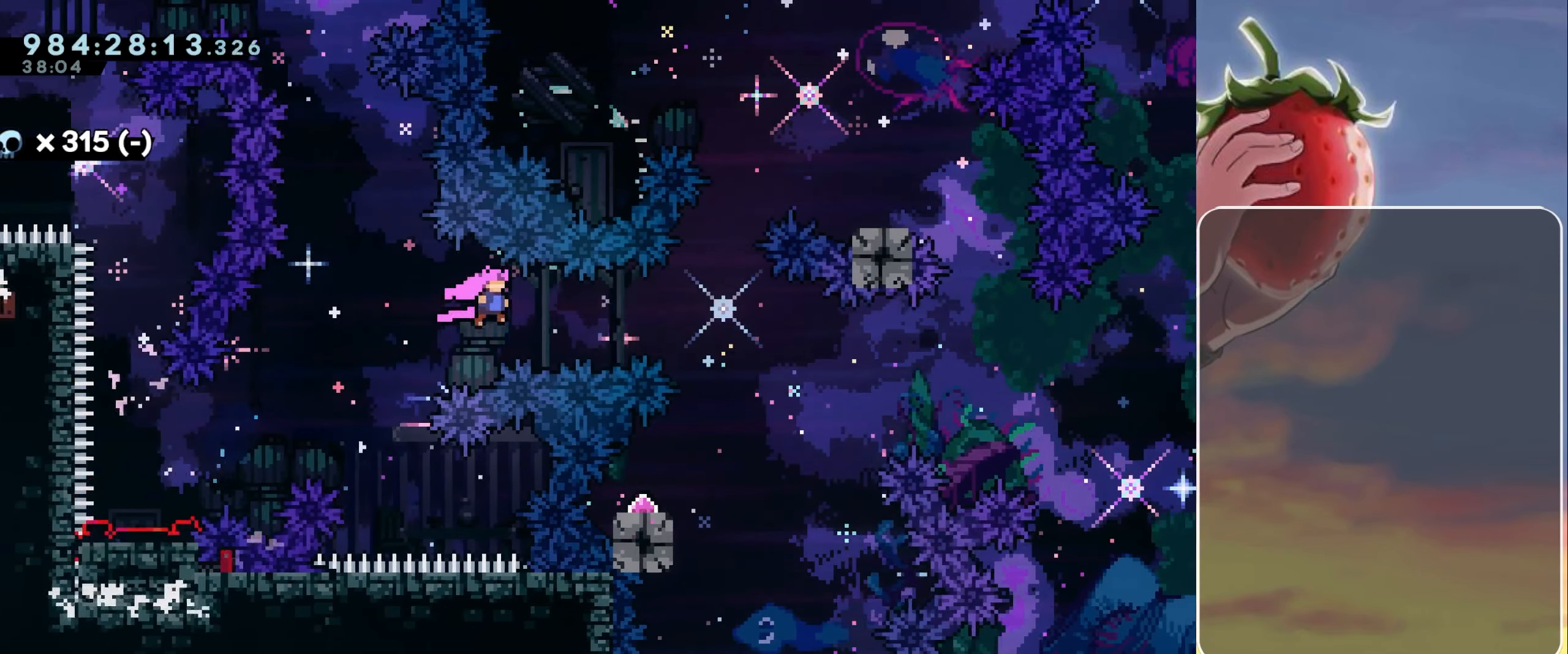
{"keys": [], "events": [[17, "right", "down"], [167, "dash", "down"], [250, "dash", "up"], [400, "right", "up"]]}
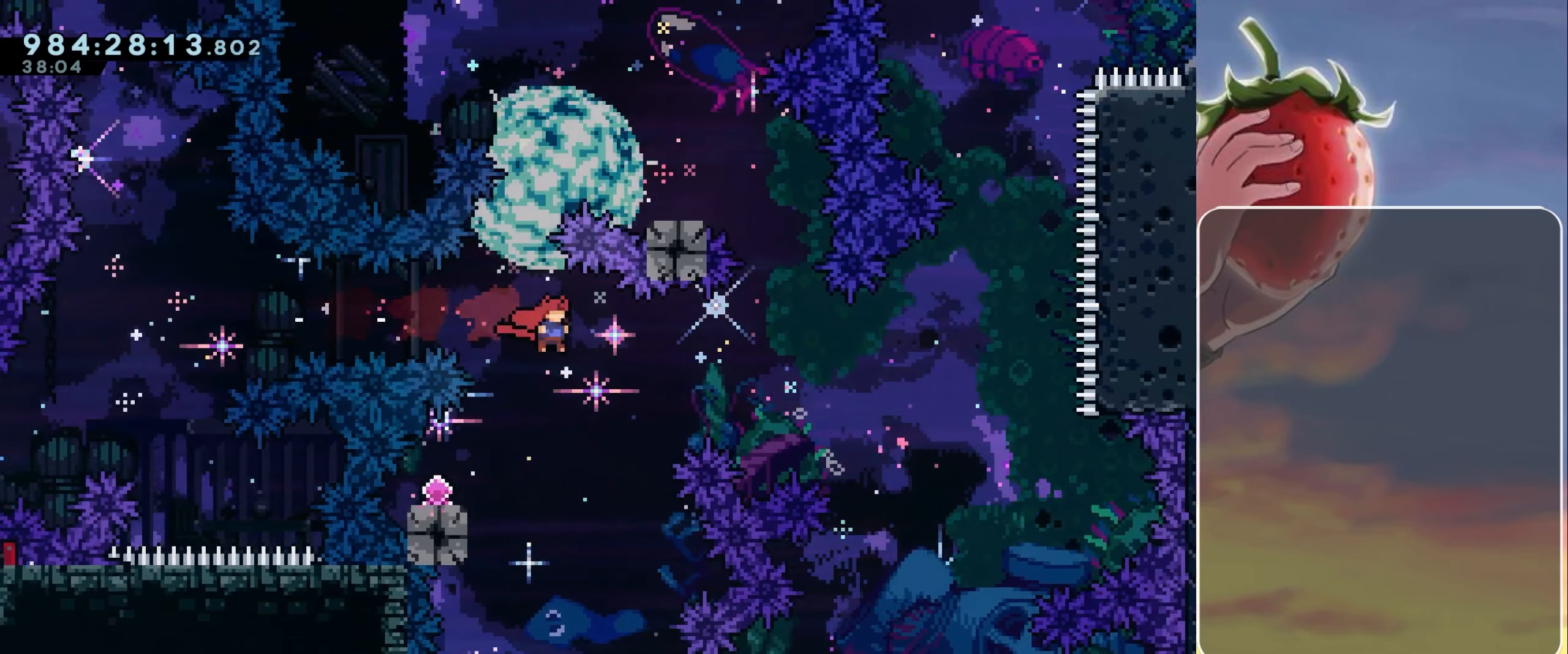
{"keys": [], "events": [[267, "left", "down"], [317, "dash", "down"], [417, "dash", "up"], [467, "left", "up"]]}
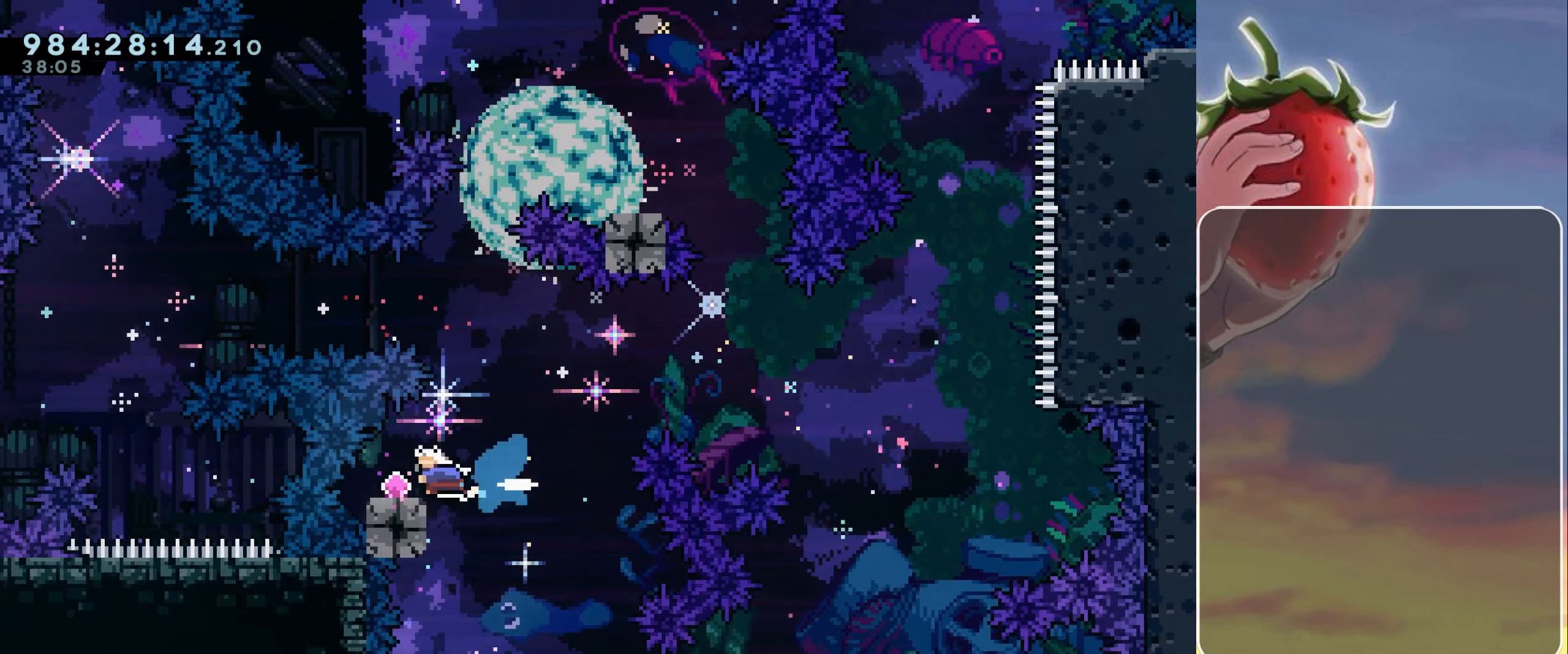
{"keys": ["jump"], "events": [[17, "jump", "down"], [17, "right", "down"], [333, "right", "up"], [383, "dash", "down"], [383, "up", "down"], [516, "dash", "up"], [516, "up", "up"]]}
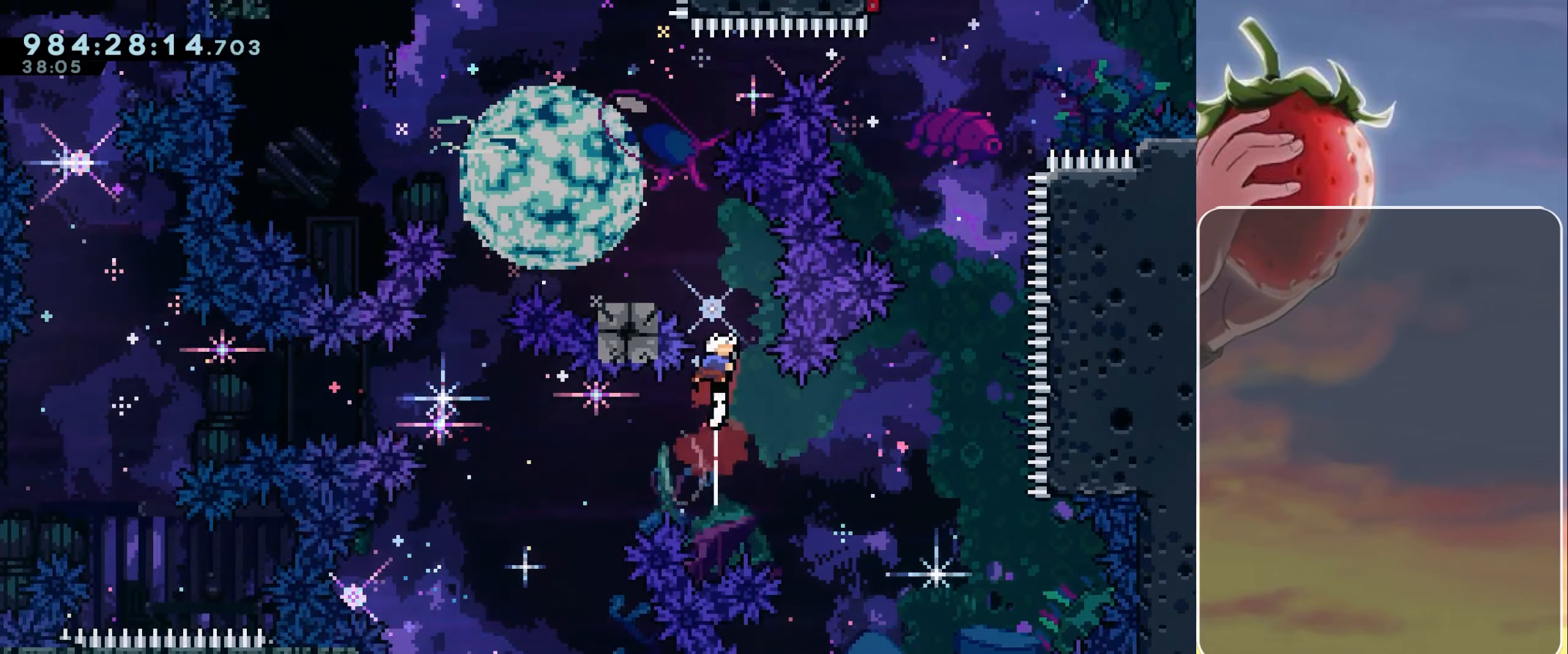
{"keys": ["jump", "left"], "events": [[50, "jump", "up"], [233, "left", "down"], [283, "dash", "down"], [383, "dash", "up"], [467, "jump", "down"]]}
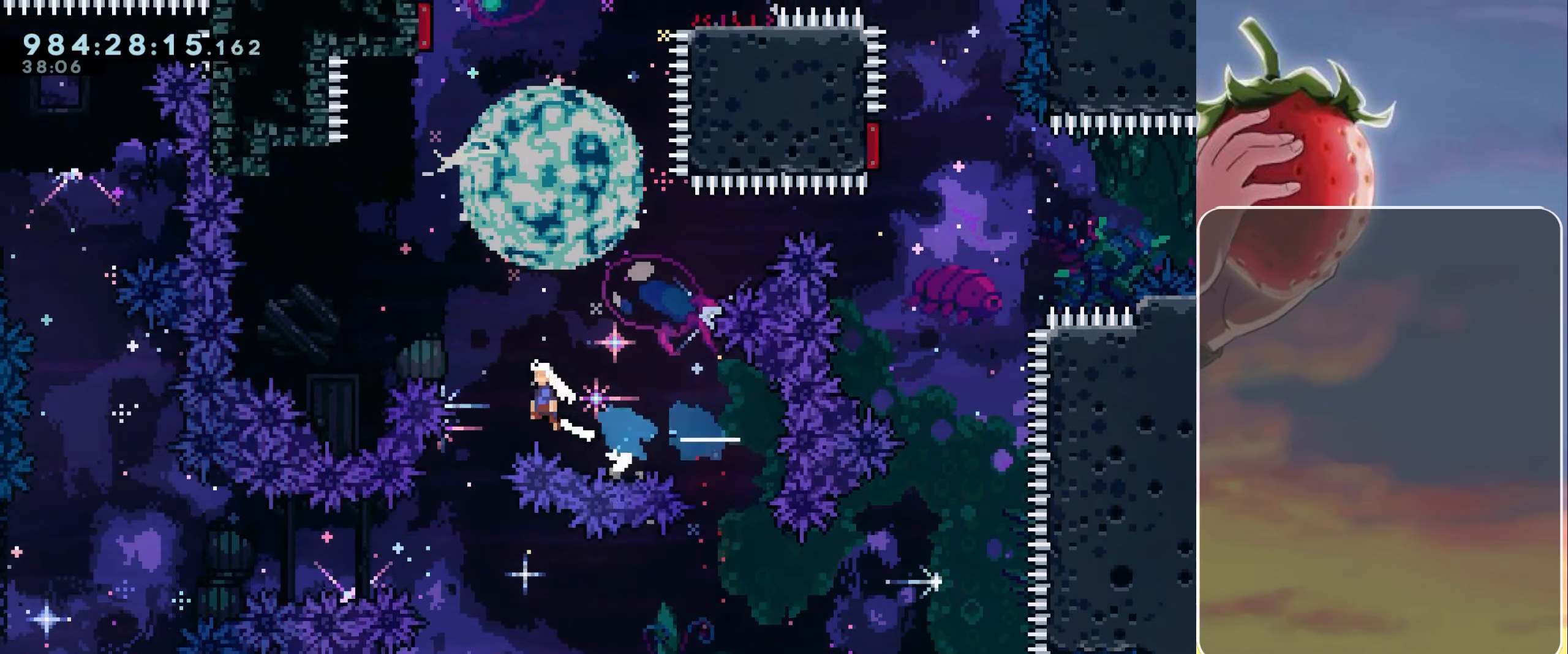
{"keys": ["up"], "events": [[350, "left", "up"], [400, "dash", "down"], [400, "up", "down"], [450, "jump", "up"], [483, "dash", "up"]]}
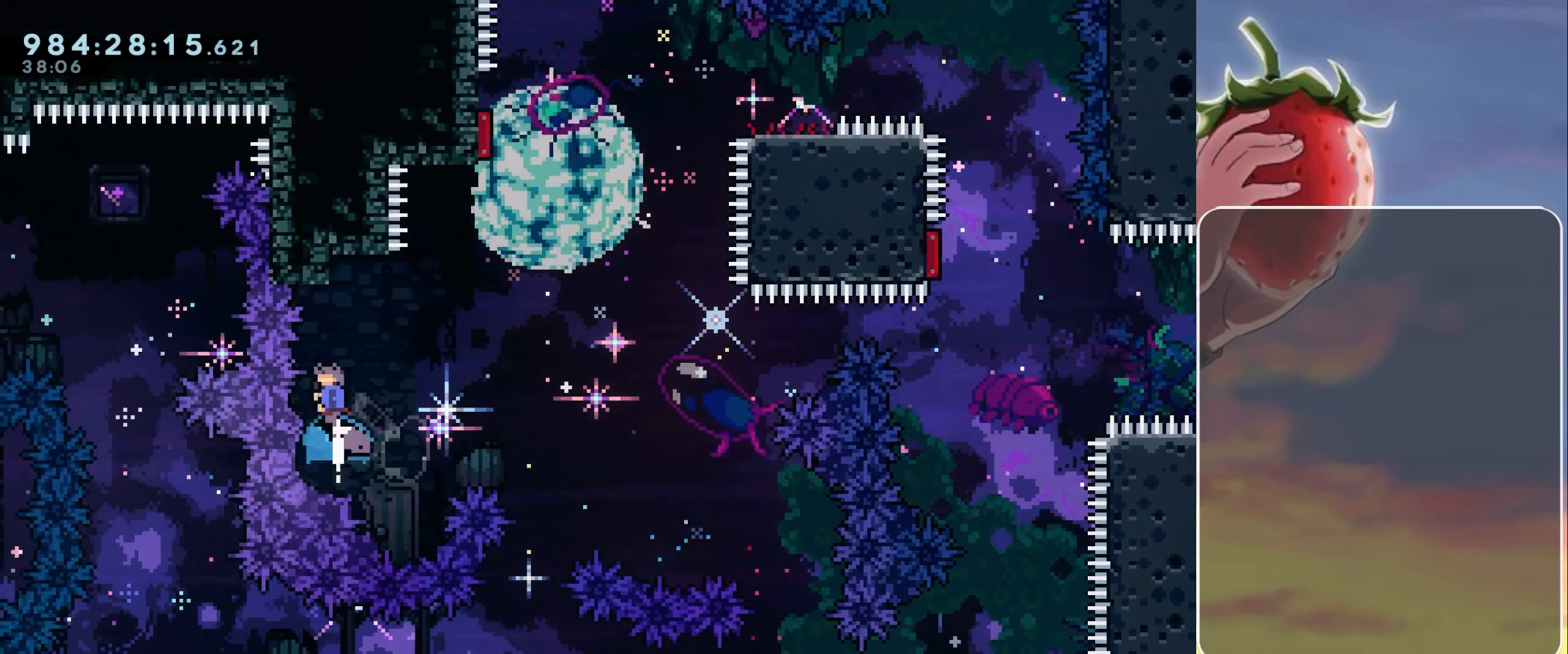
{"keys": ["jump", "right"], "events": [[33, "up", "up"], [133, "jump", "down"], [133, "right", "down"]]}
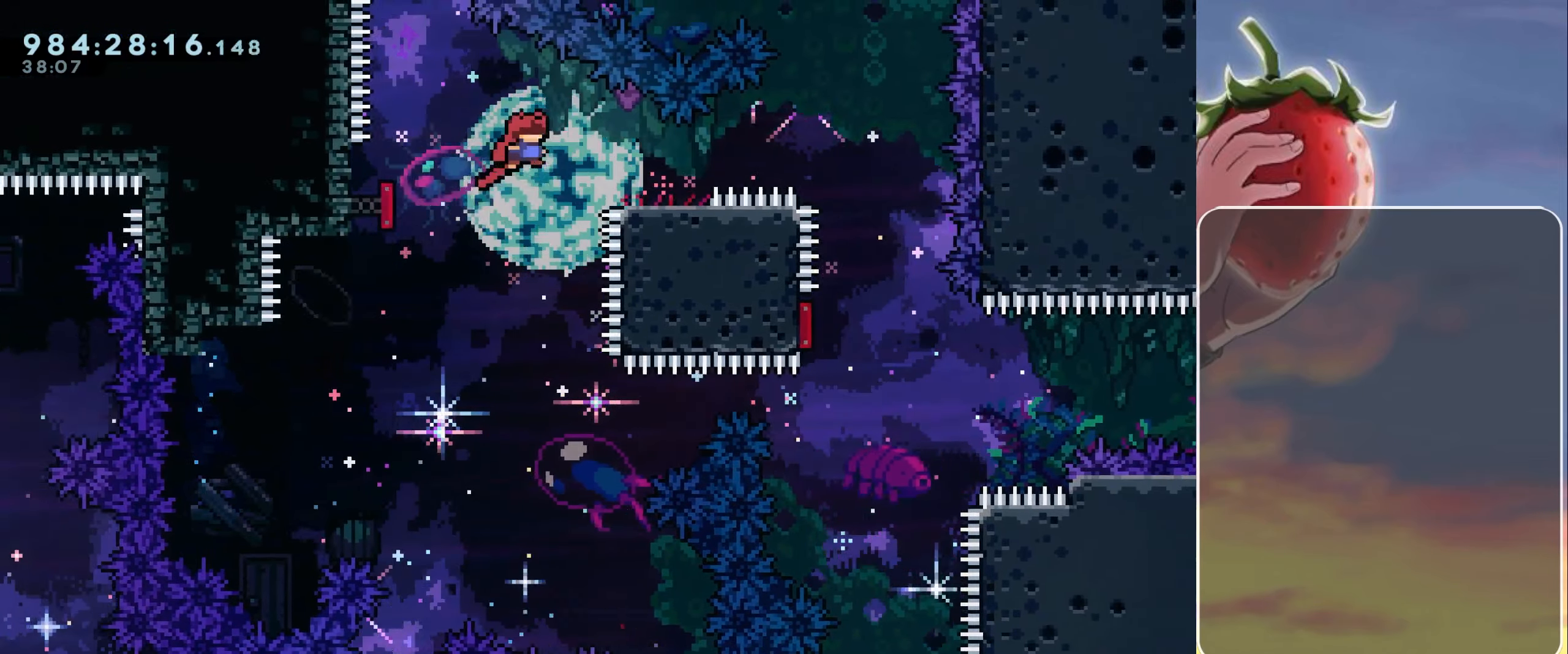
{"keys": ["dash", "down"], "events": [[50, "down", "down"], [100, "dash", "down"], [150, "jump", "up"], [200, "dash", "up"], [233, "down", "up"], [283, "jump", "down"], [433, "right", "up"], [467, "dash", "down"], [467, "down", "down"], [467, "jump", "up"]]}
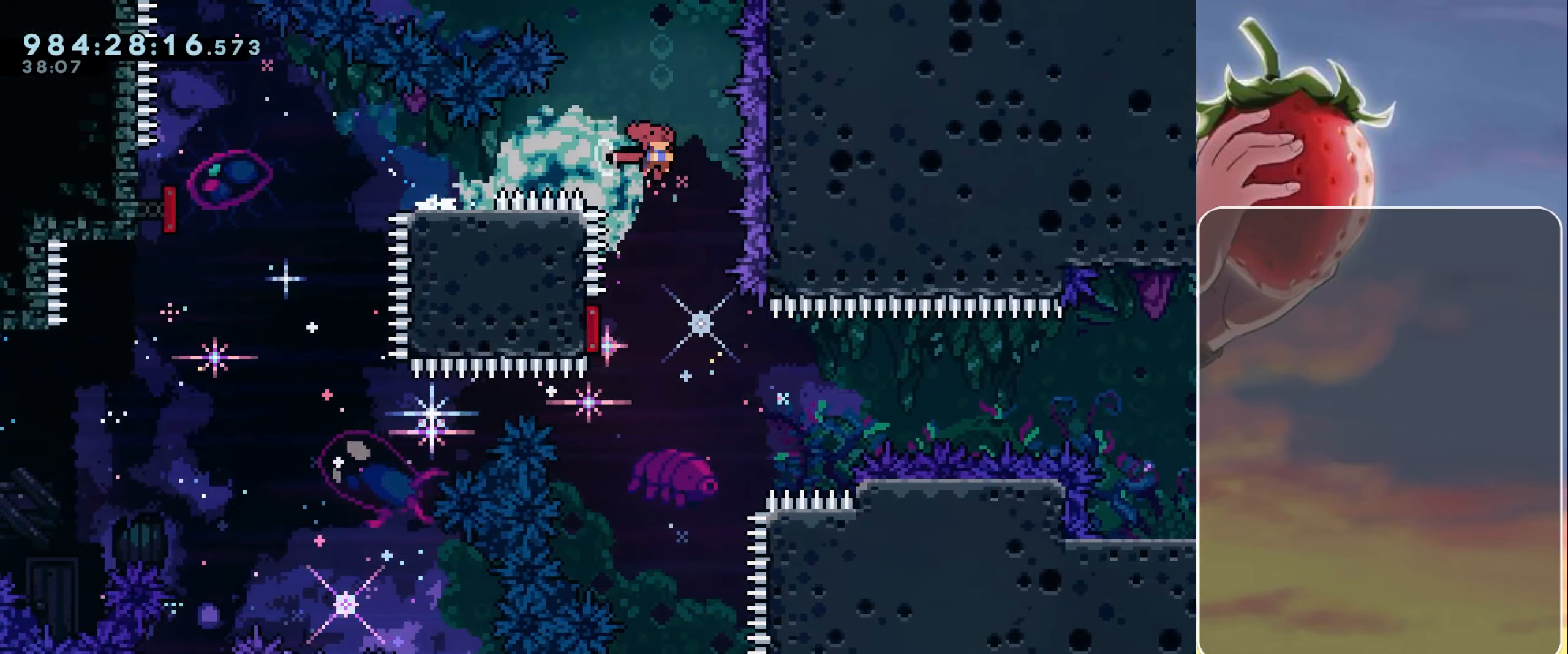
{"keys": ["left"], "events": [[67, "dash", "up"], [217, "down", "up"], [317, "down", "down"], [350, "left", "down"], [483, "down", "up"]]}
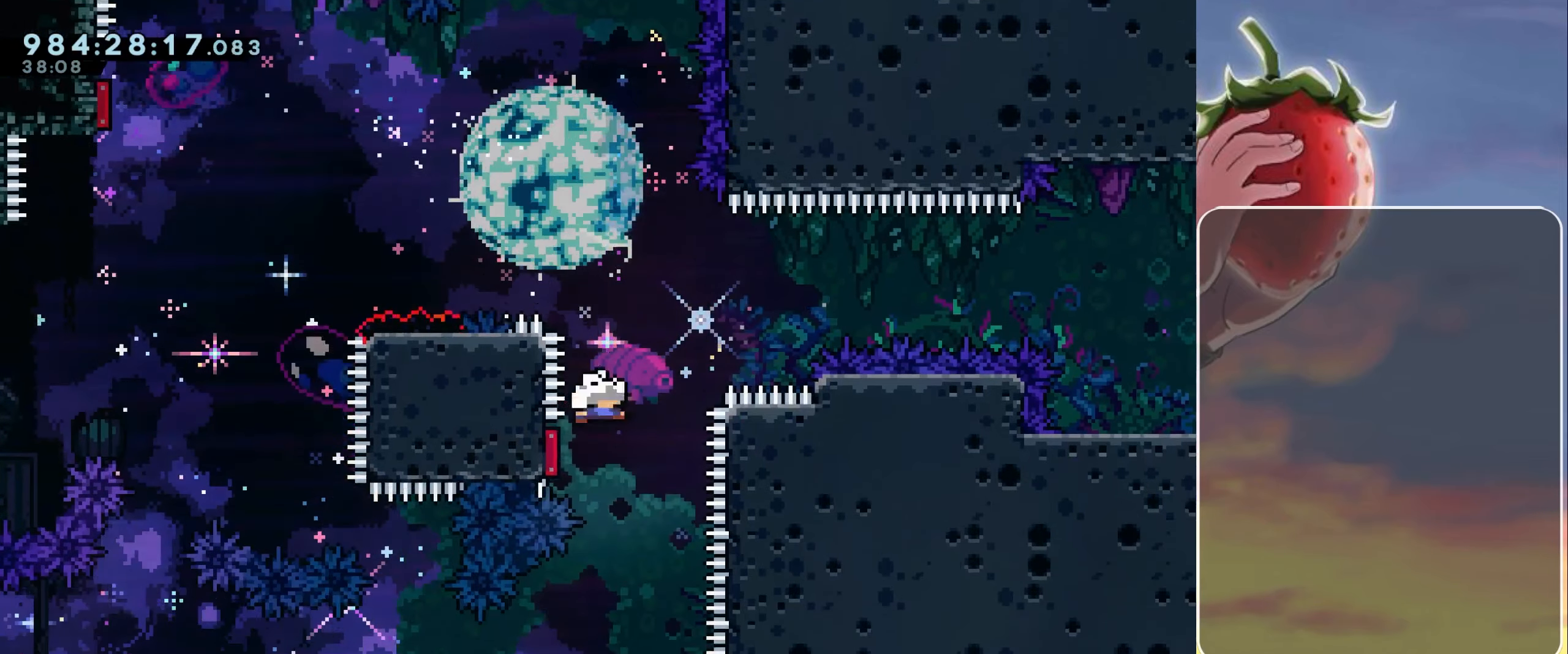
{"keys": ["dash", "right"], "events": [[83, "left", "up"], [83, "right", "down"], [450, "dash", "down"]]}
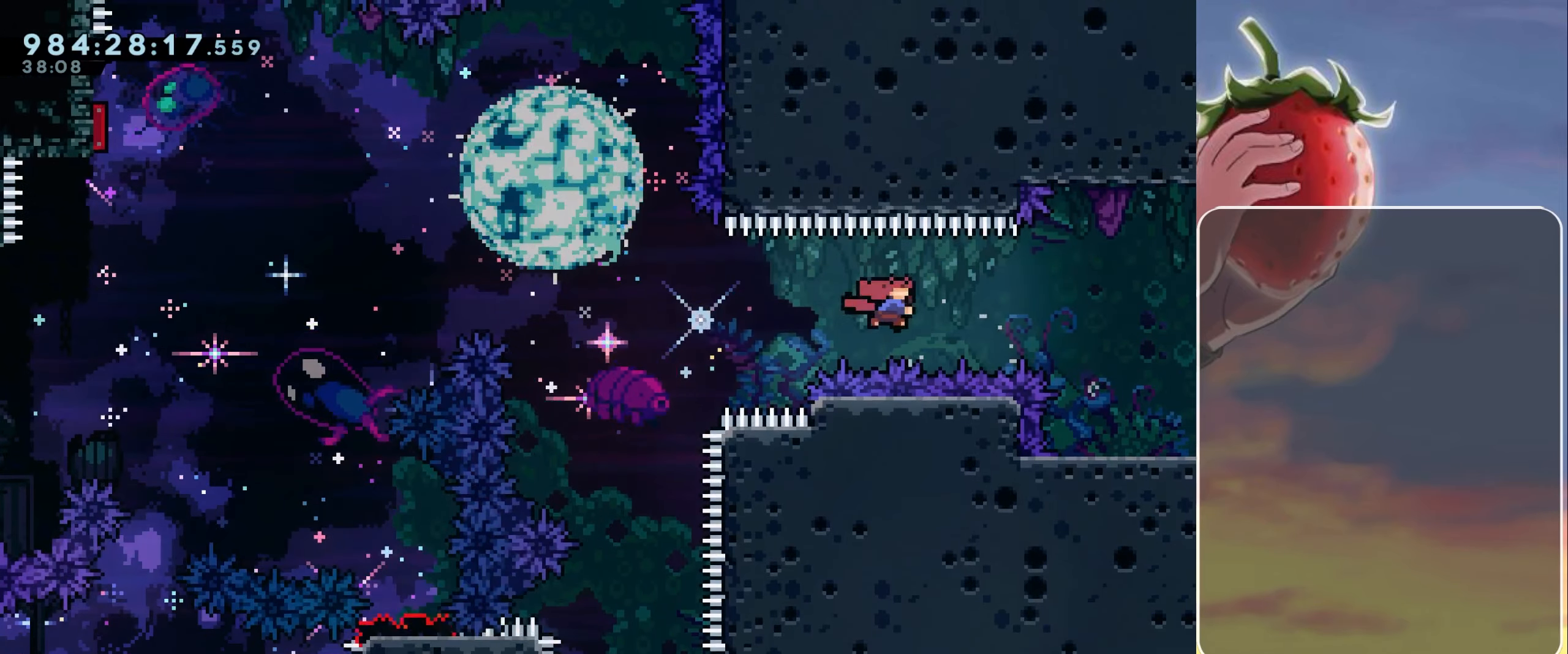
{"keys": ["dash", "right"], "events": [[50, "dash", "up"], [483, "dash", "down"]]}
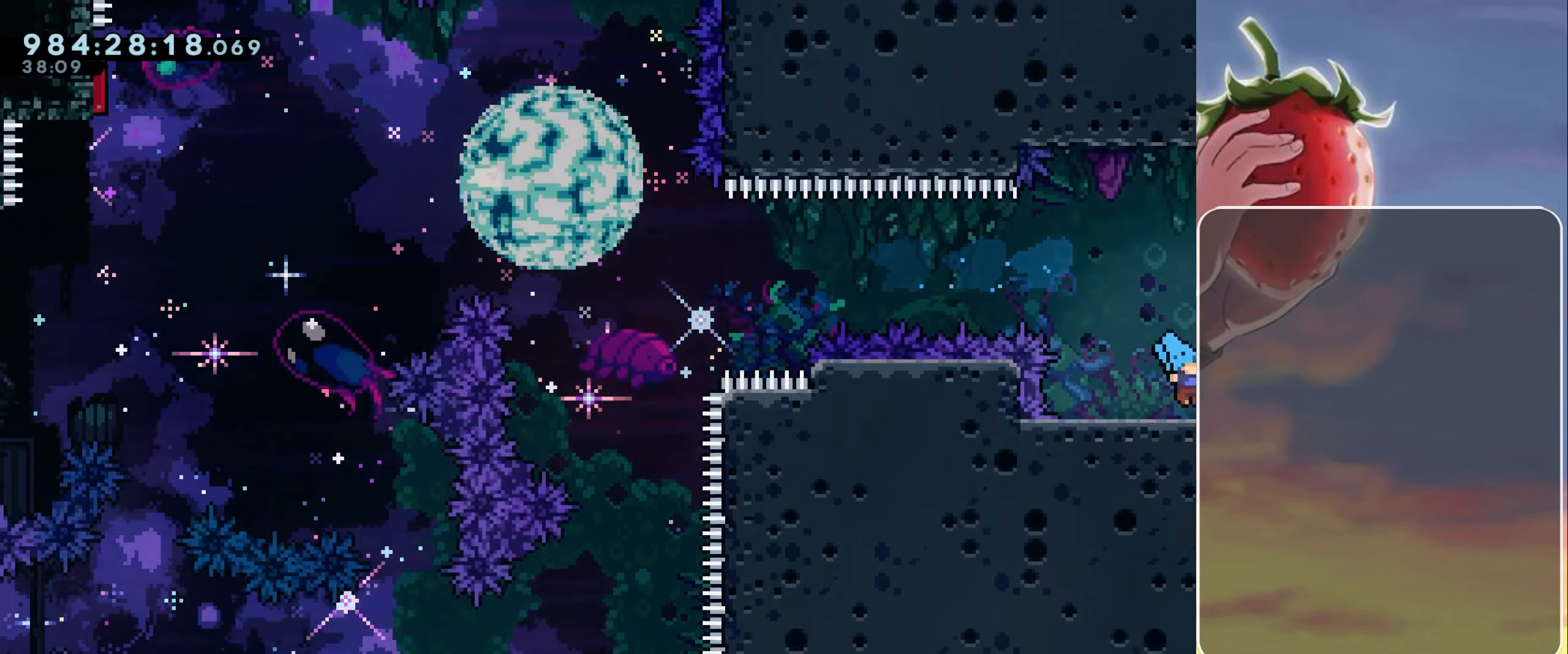
{"keys": ["right"], "events": [[67, "dash", "up"]]}
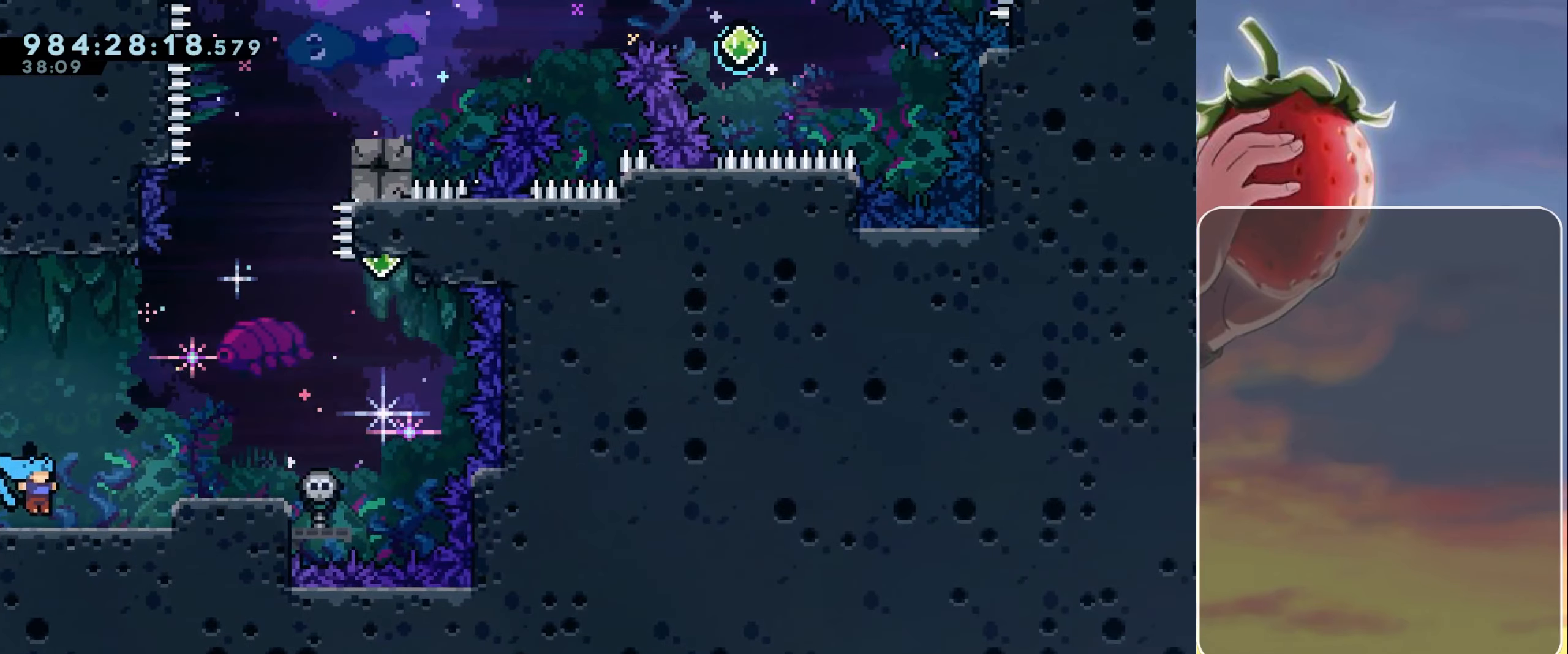
{"keys": ["right"], "events": [[217, "jump", "down"], [450, "jump", "up"]]}
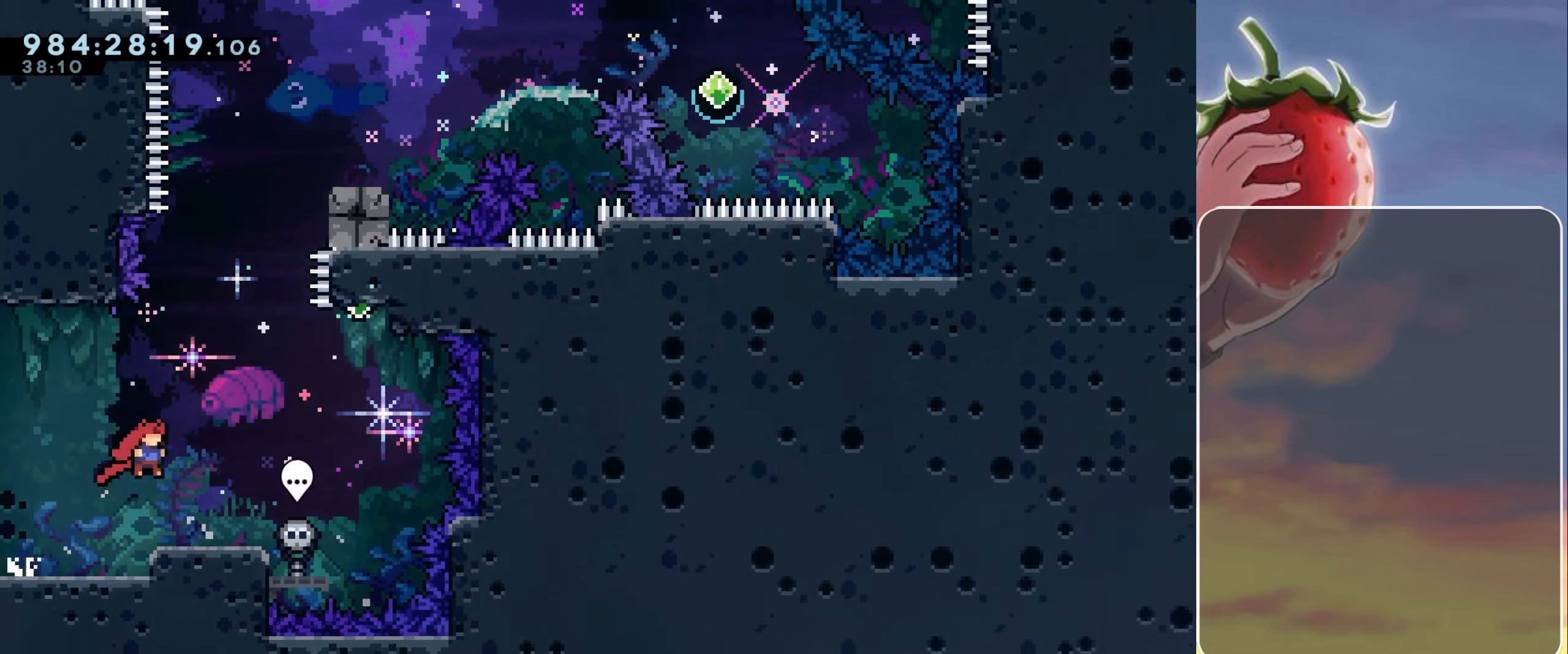
{"keys": ["jump", "right"], "events": [[150, "jump", "down"]]}
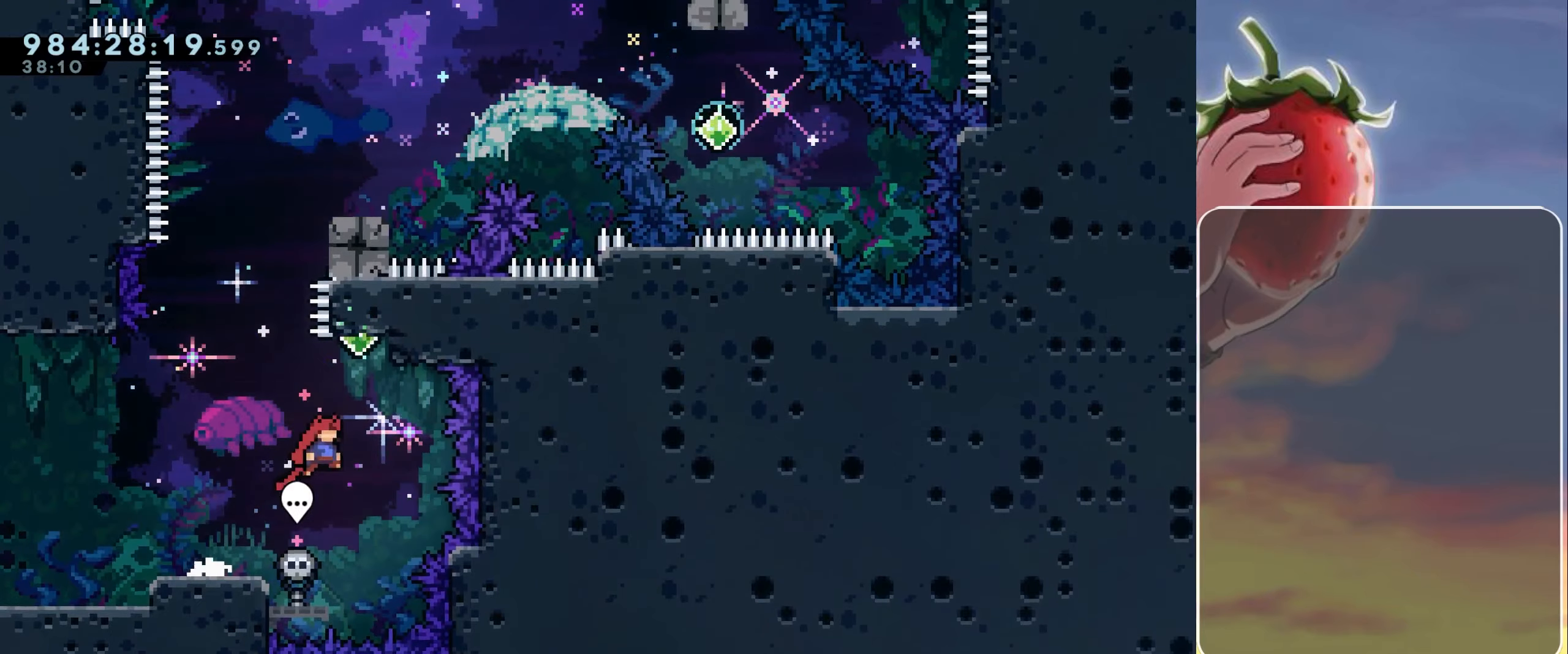
{"keys": ["jump"], "events": [[216, "dash", "down"], [216, "right", "up"], [216, "up", "down"], [266, "jump", "up"], [316, "dash", "up"], [316, "up", "up"], [450, "jump", "down"]]}
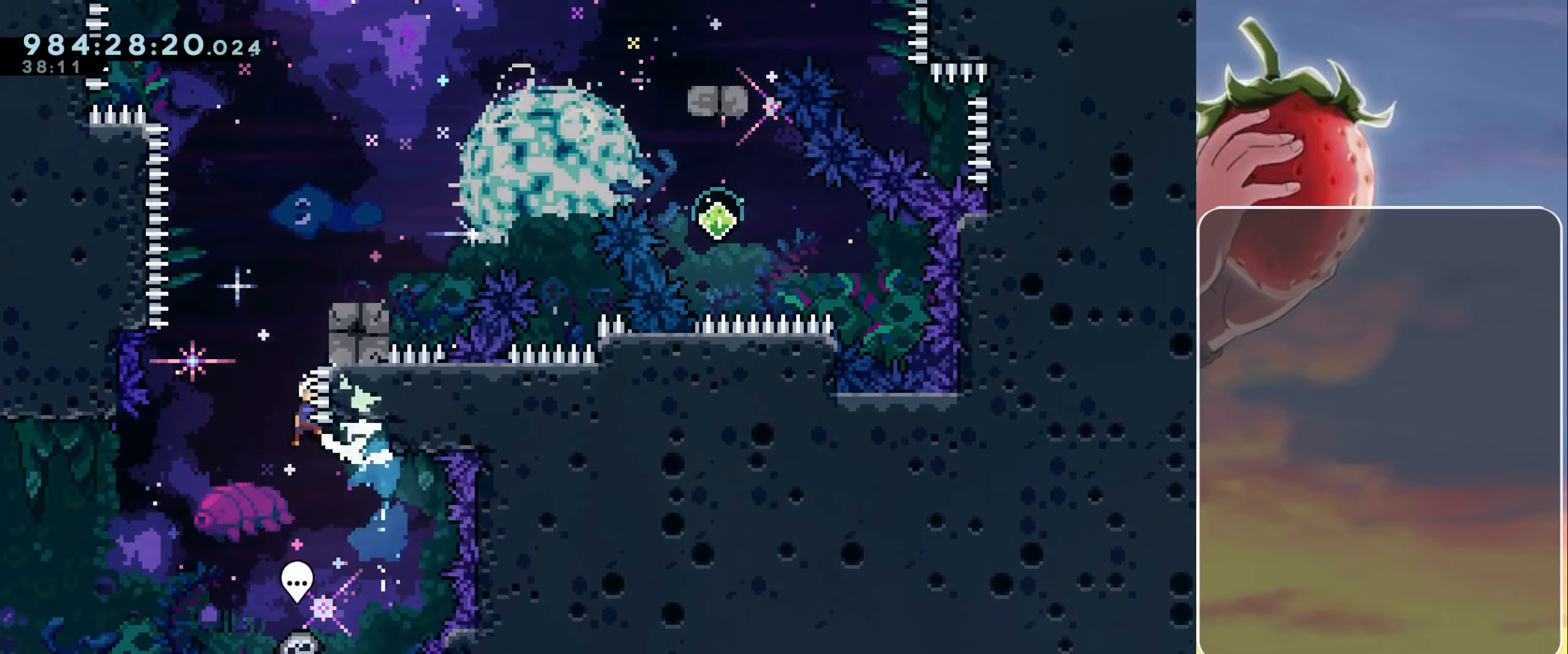
{"keys": ["right"], "events": [[383, "dash", "down"], [383, "right", "down"], [433, "jump", "up"], [483, "dash", "up"]]}
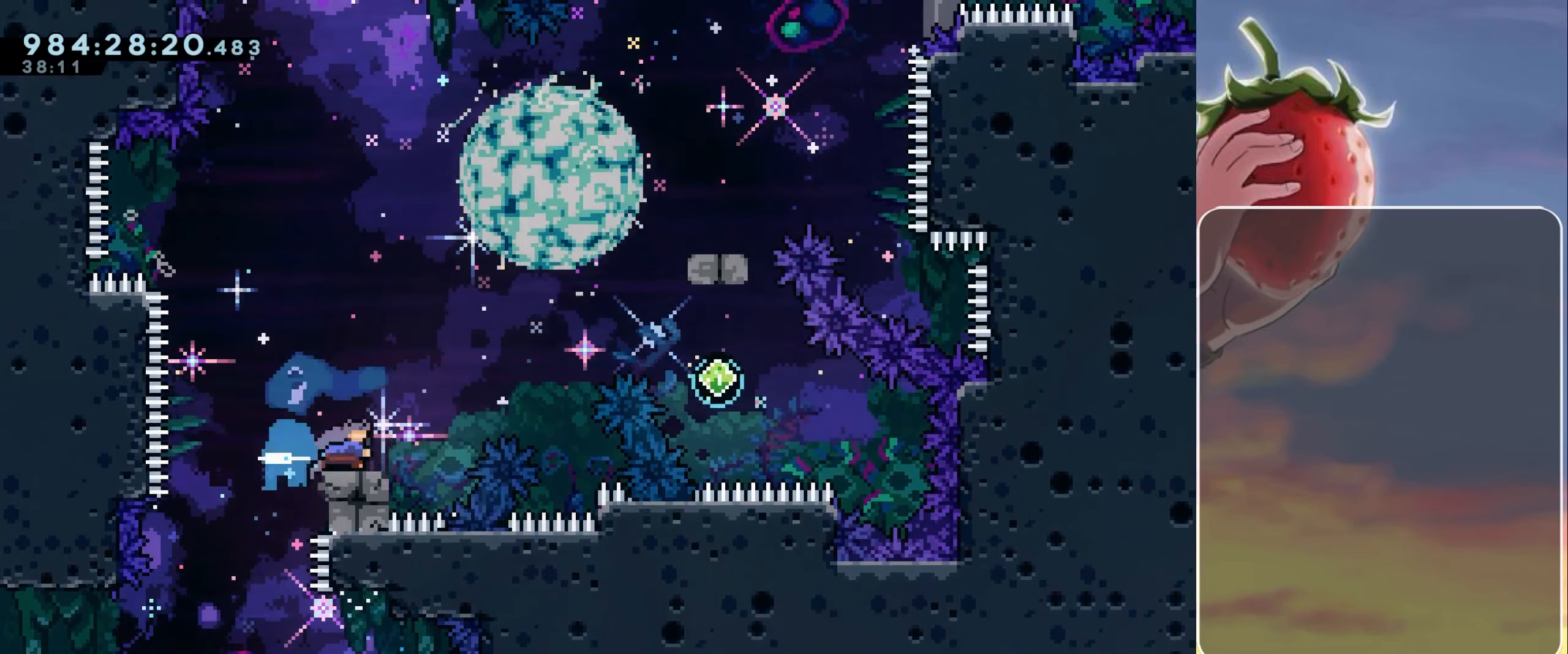
{"keys": ["jump", "left", "up"], "events": [[66, "jump", "down"], [450, "right", "up"], [483, "left", "down"], [483, "up", "down"]]}
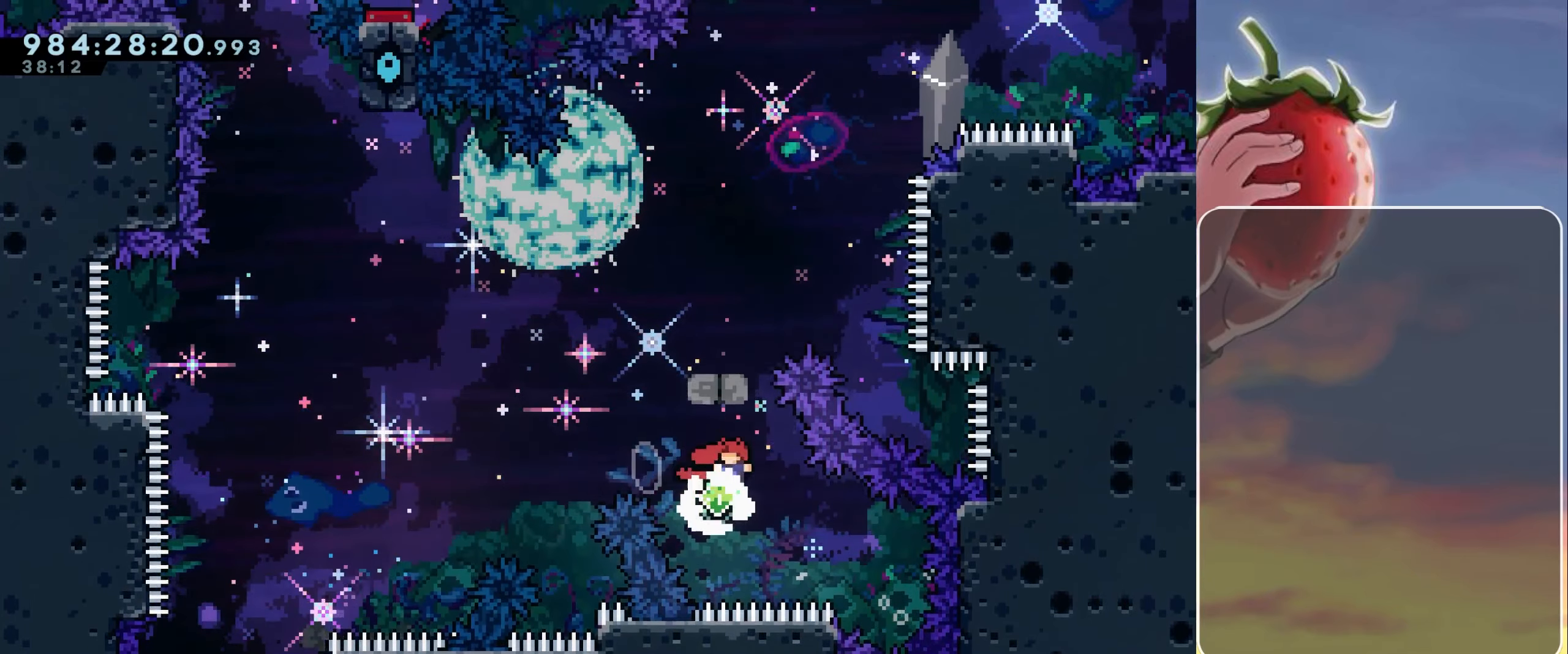
{"keys": ["jump", "left"], "events": [[33, "dash", "down"], [133, "dash", "up"], [183, "jump", "up"], [183, "up", "up"], [233, "left", "up"], [316, "dash", "down"], [316, "right", "down"], [416, "dash", "up"], [500, "jump", "down"], [500, "left", "down"], [500, "right", "up"]]}
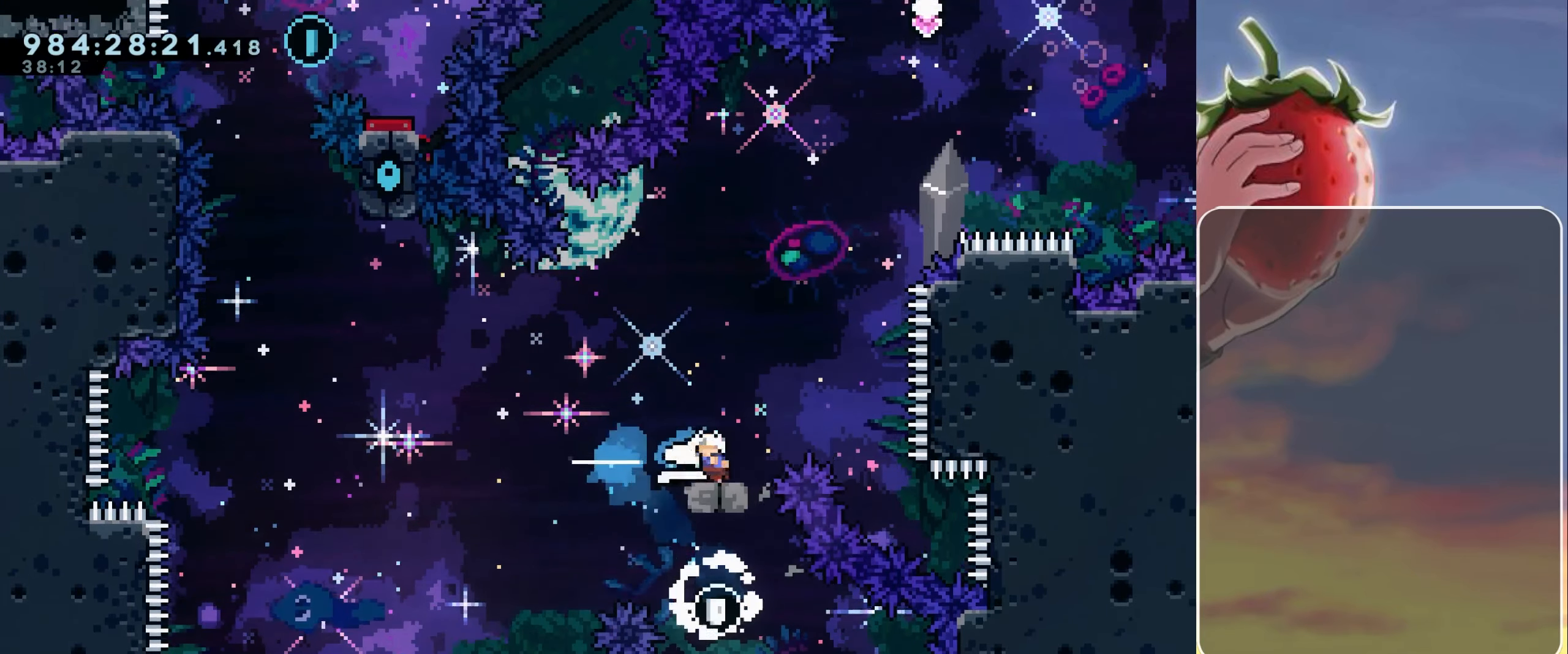
{"keys": ["dash", "jump", "up"], "events": [[483, "dash", "down"], [483, "left", "up"], [483, "up", "down"]]}
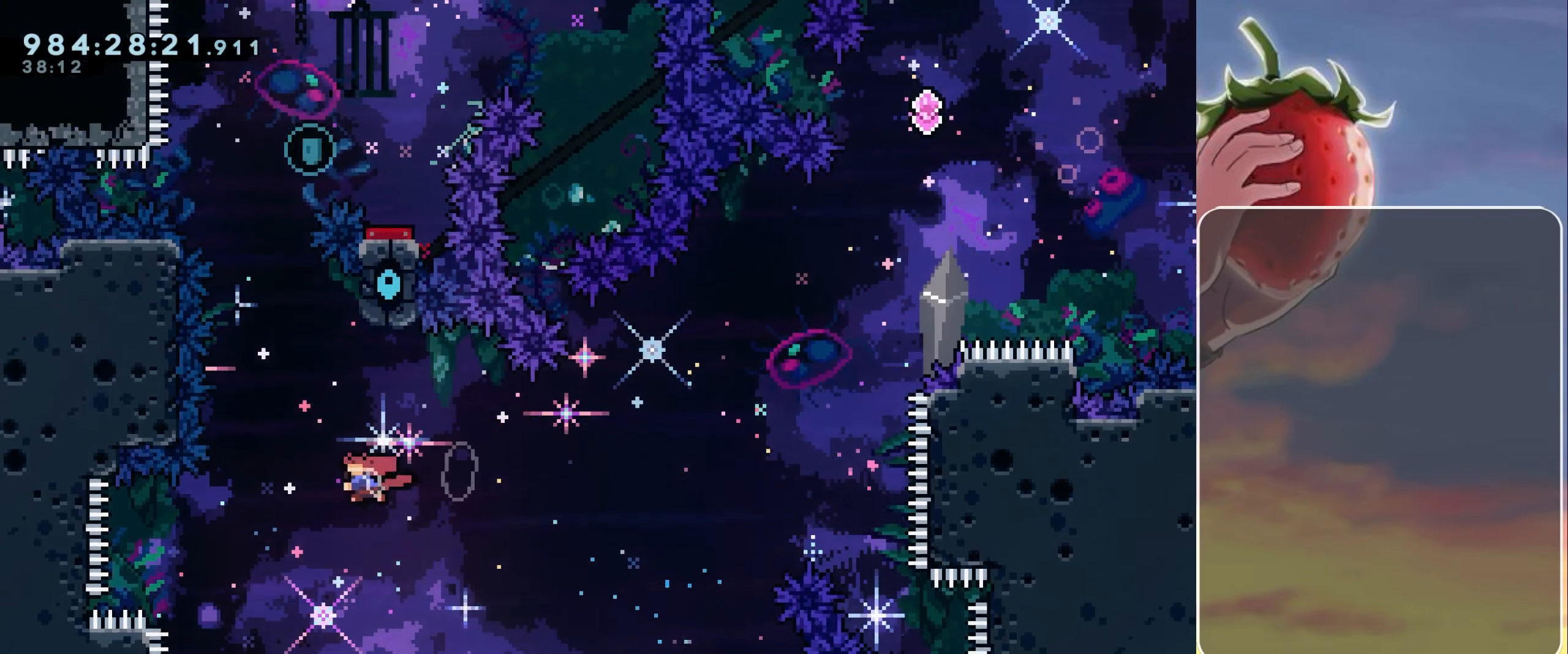
{"keys": [], "events": [[116, "dash", "up"], [116, "jump", "up"], [116, "left", "down"], [116, "up", "up"], [166, "left", "up"], [216, "left", "down"], [266, "jump", "down"], [300, "left", "up"], [450, "jump", "up"]]}
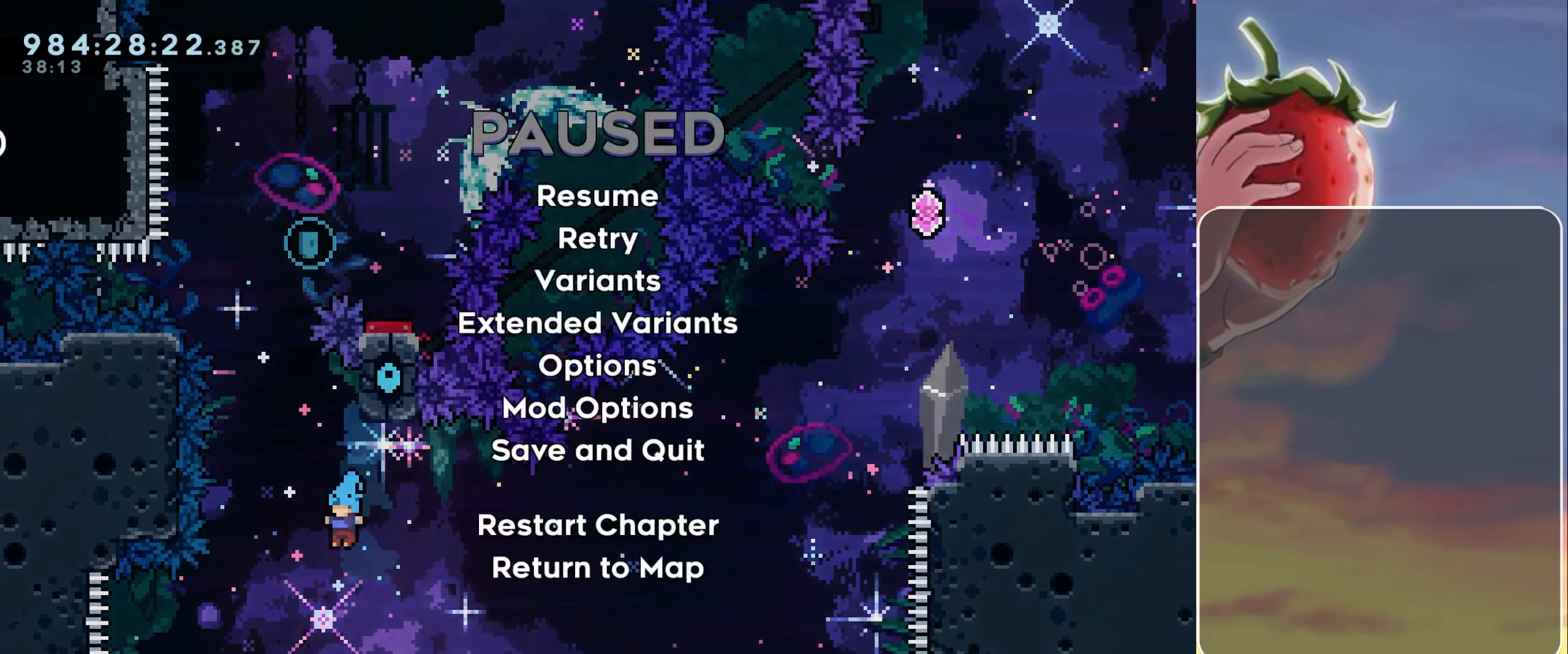
{"keys": ["jump"], "events": [[83, "jump", "down"], [133, "jump", "up"], [233, "jump", "down"], [266, "jump", "up"], [366, "jump", "down"], [416, "jump", "up"], [500, "jump", "down"]]}
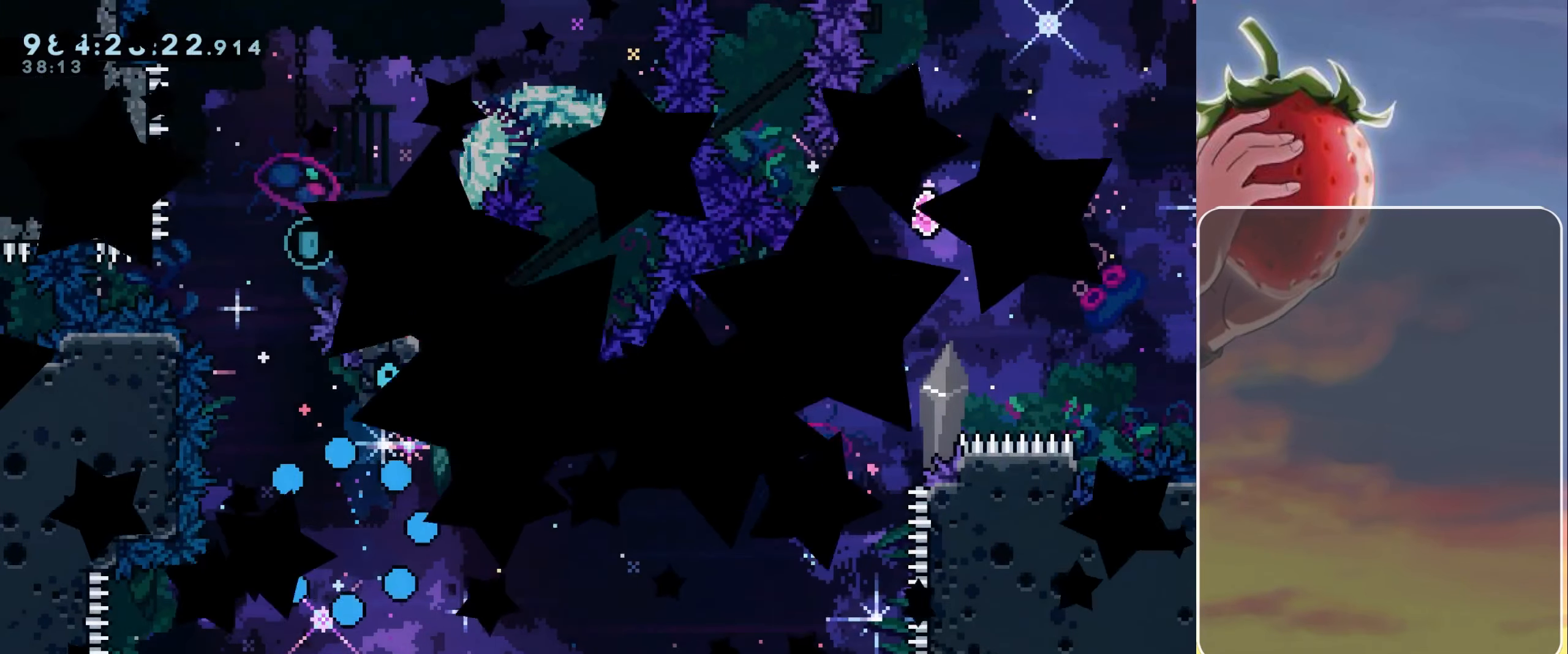
{"keys": [], "events": [[16, "right", "down"], [166, "jump", "up"], [200, "right", "up"], [250, "jump", "down"], [300, "jump", "up"], [433, "jump", "down"], [483, "jump", "up"]]}
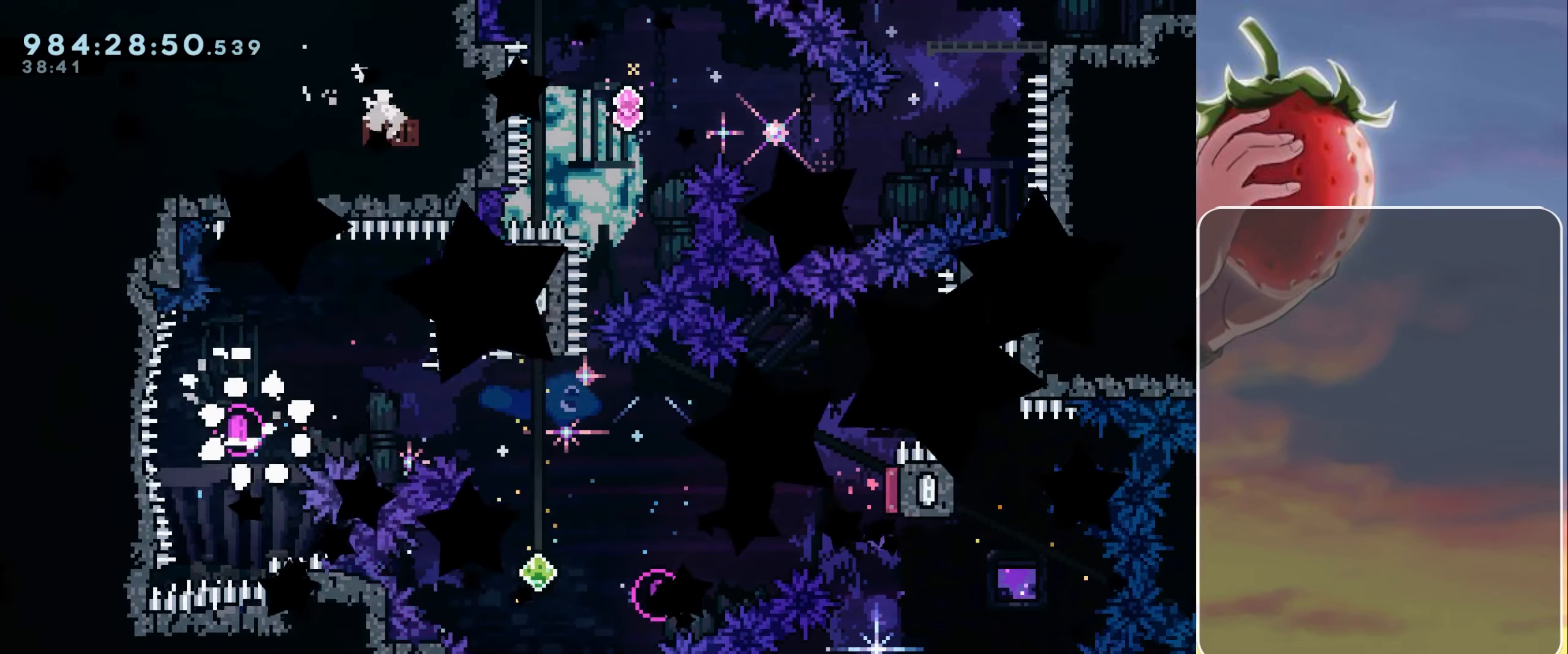
{"keys": [], "events": [[66, "jump", "down"], [116, "jump", "up"], [166, "jump", "down"], [216, "jump", "up"], [316, "jump", "down"], [350, "jump", "up"]]}
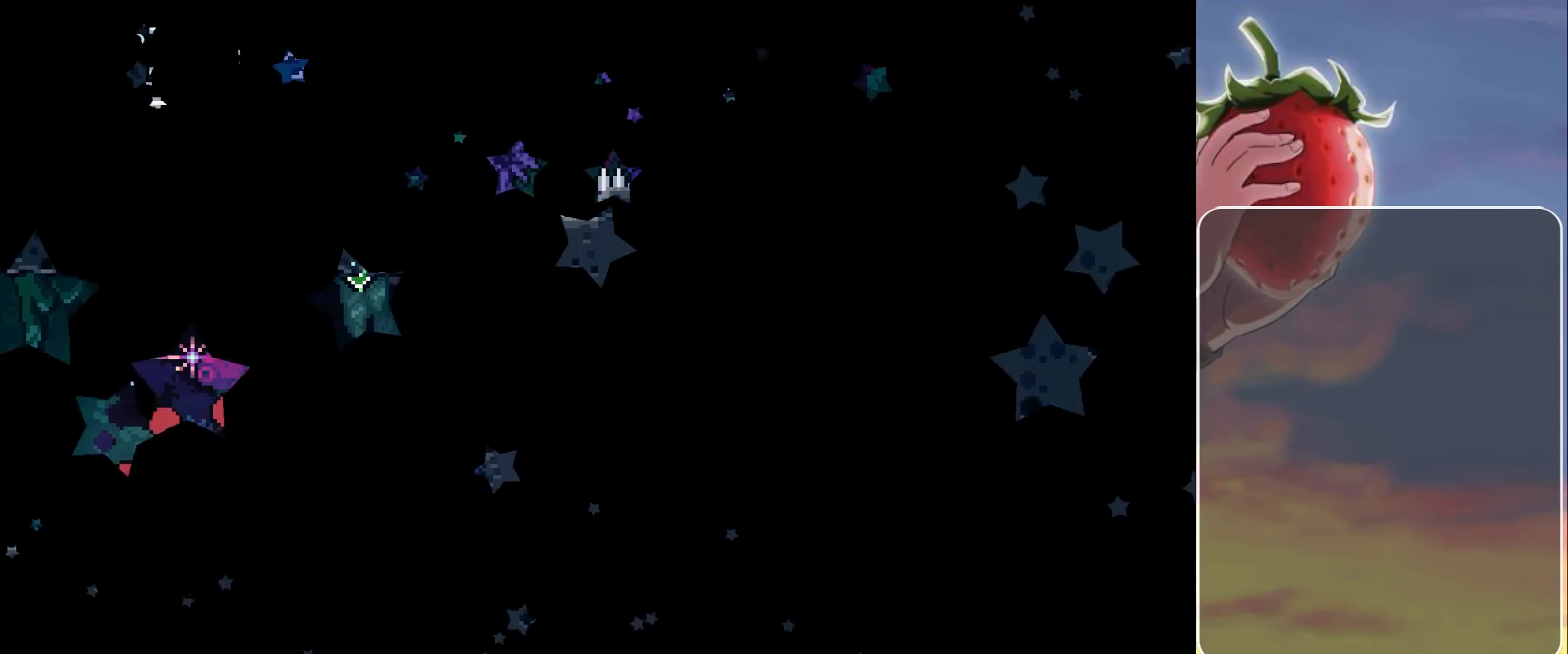
{"keys": [], "events": []}
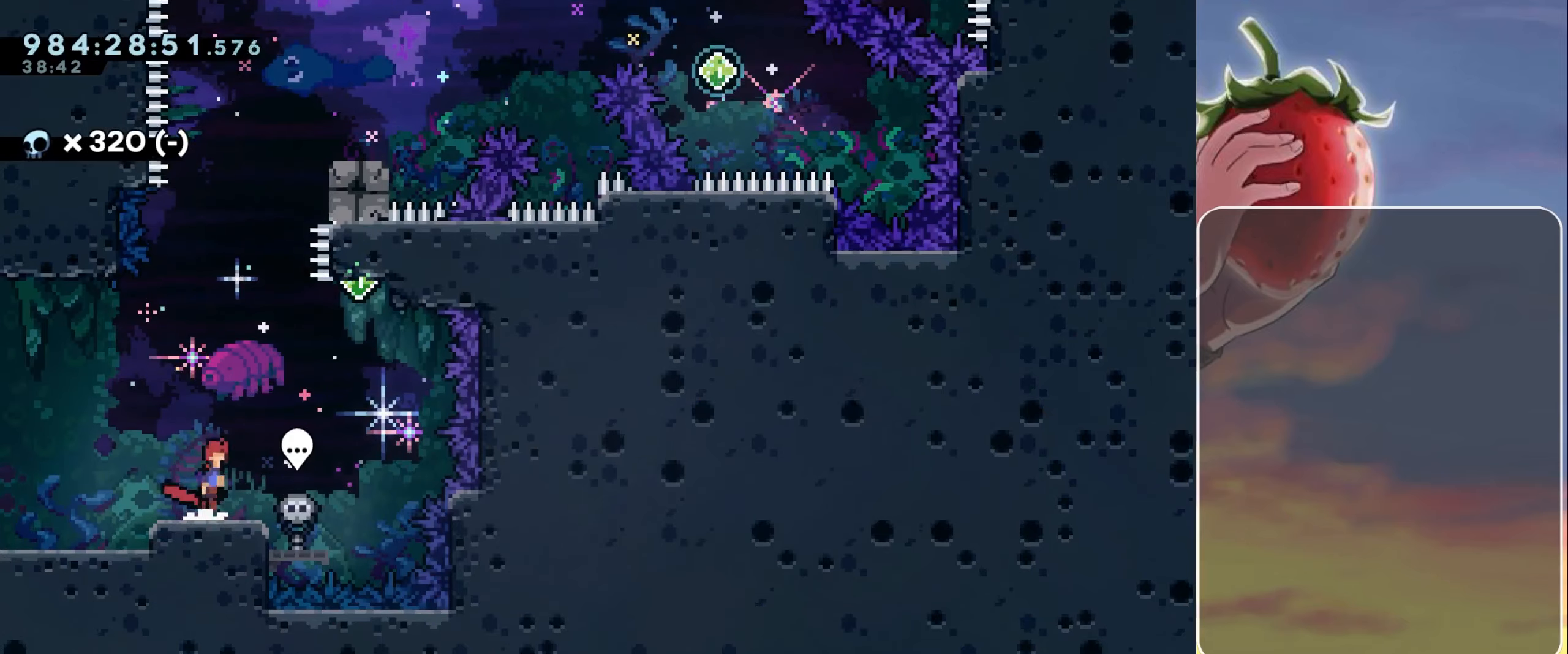
{"keys": ["jump", "up"], "events": [[17, "jump", "down"], [17, "right", "down"], [483, "right", "up"], [483, "up", "down"]]}
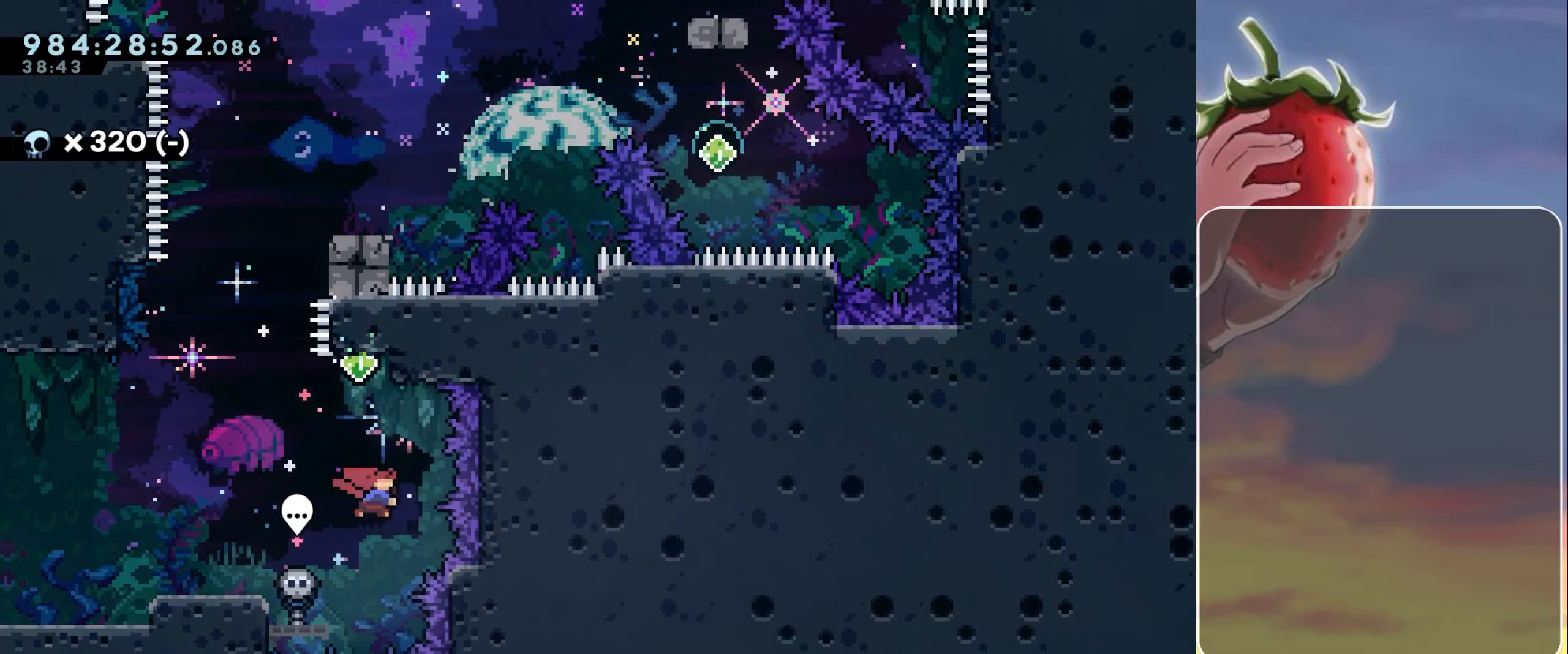
{"keys": ["jump"], "events": [[33, "dash", "down"], [83, "jump", "up"], [133, "dash", "up"], [133, "up", "up"], [217, "jump", "down"]]}
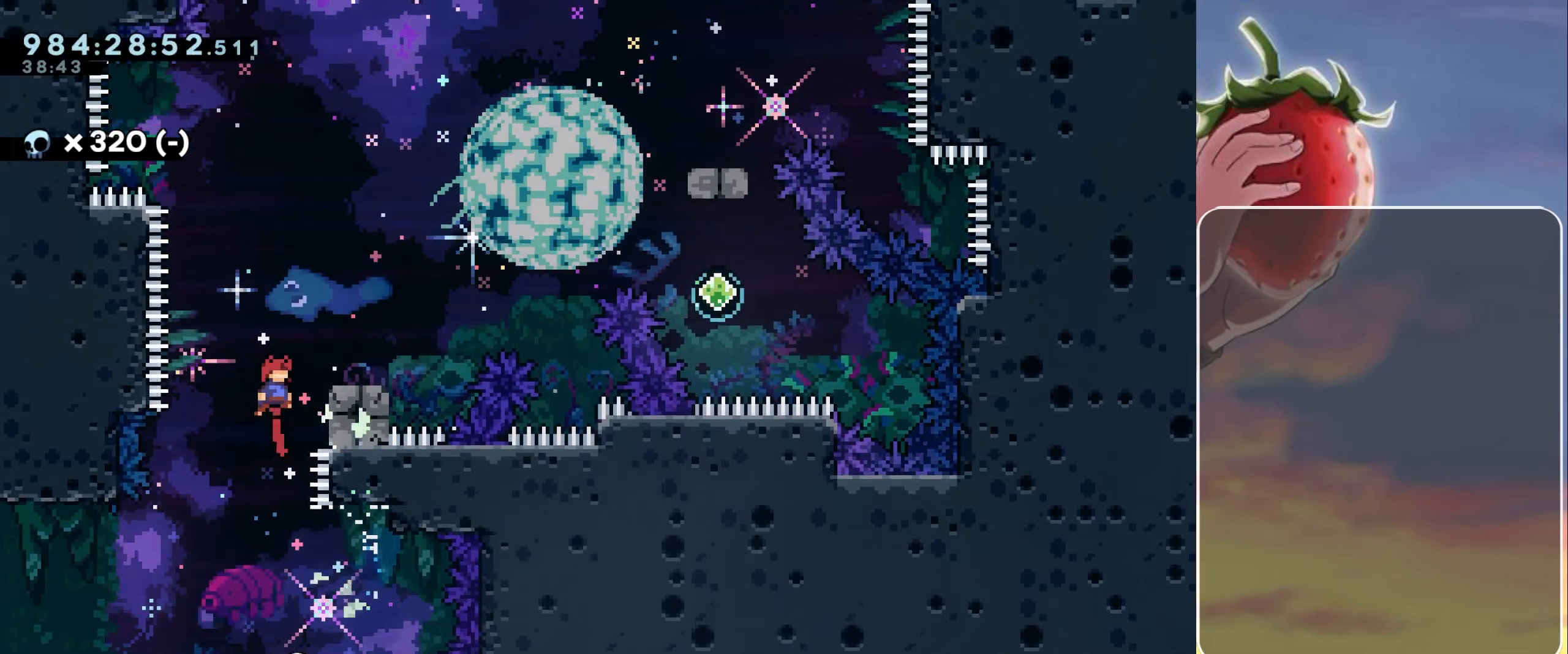
{"keys": ["jump", "right"], "events": [[183, "dash", "down"], [183, "right", "down"], [233, "jump", "up"], [283, "dash", "up"], [367, "jump", "down"]]}
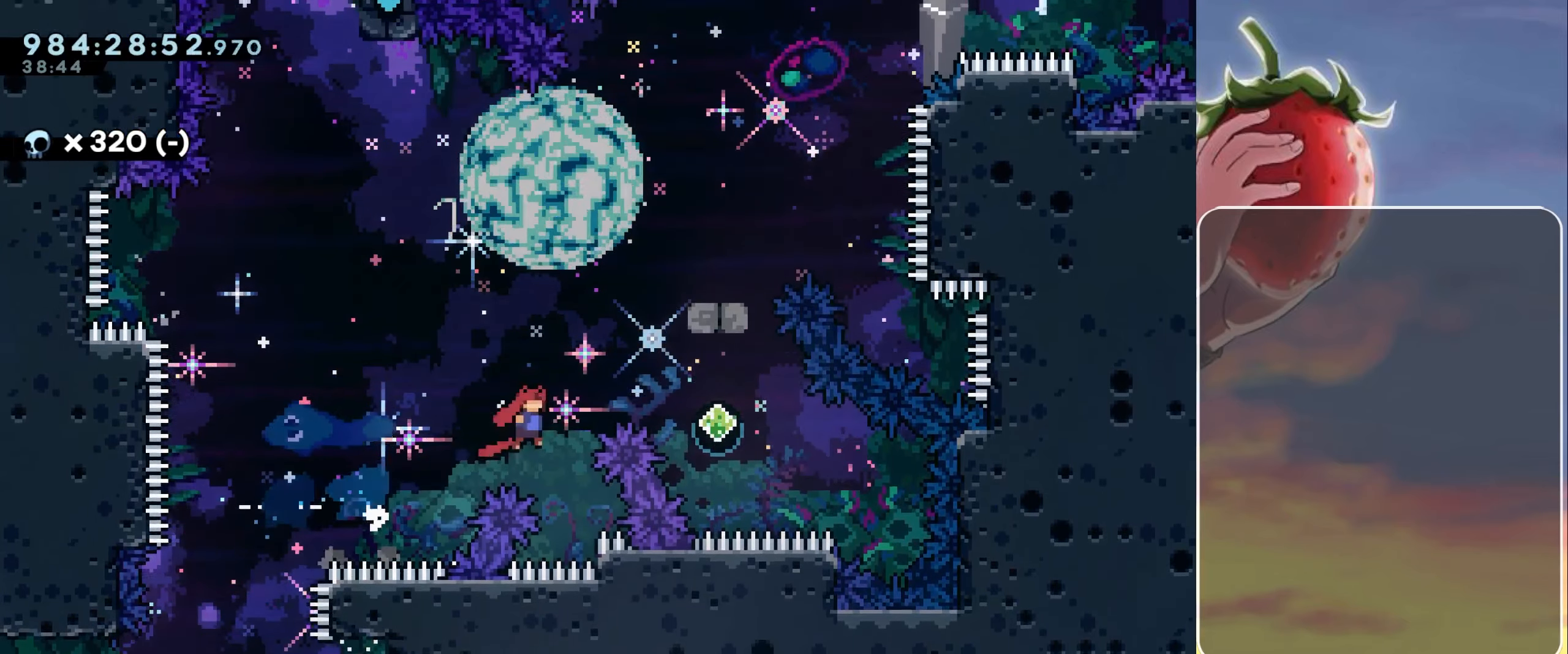
{"keys": [], "events": [[200, "jump", "up"], [250, "left", "down"], [250, "right", "up"], [250, "up", "down"], [300, "dash", "down"], [433, "dash", "up"], [433, "up", "up"], [483, "left", "up"]]}
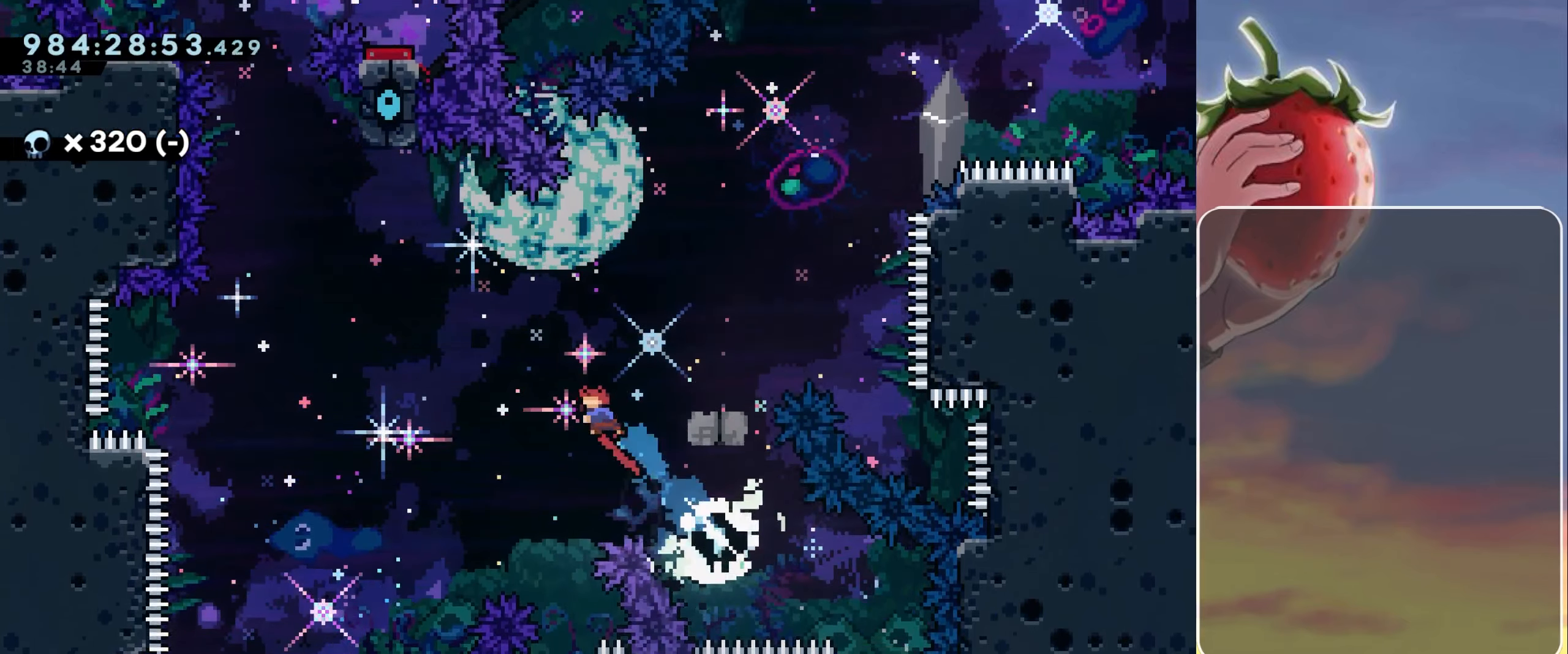
{"keys": ["jump", "left"], "events": [[33, "right", "down"], [83, "dash", "down"], [167, "dash", "up"], [267, "jump", "down"], [267, "left", "down"], [267, "right", "up"]]}